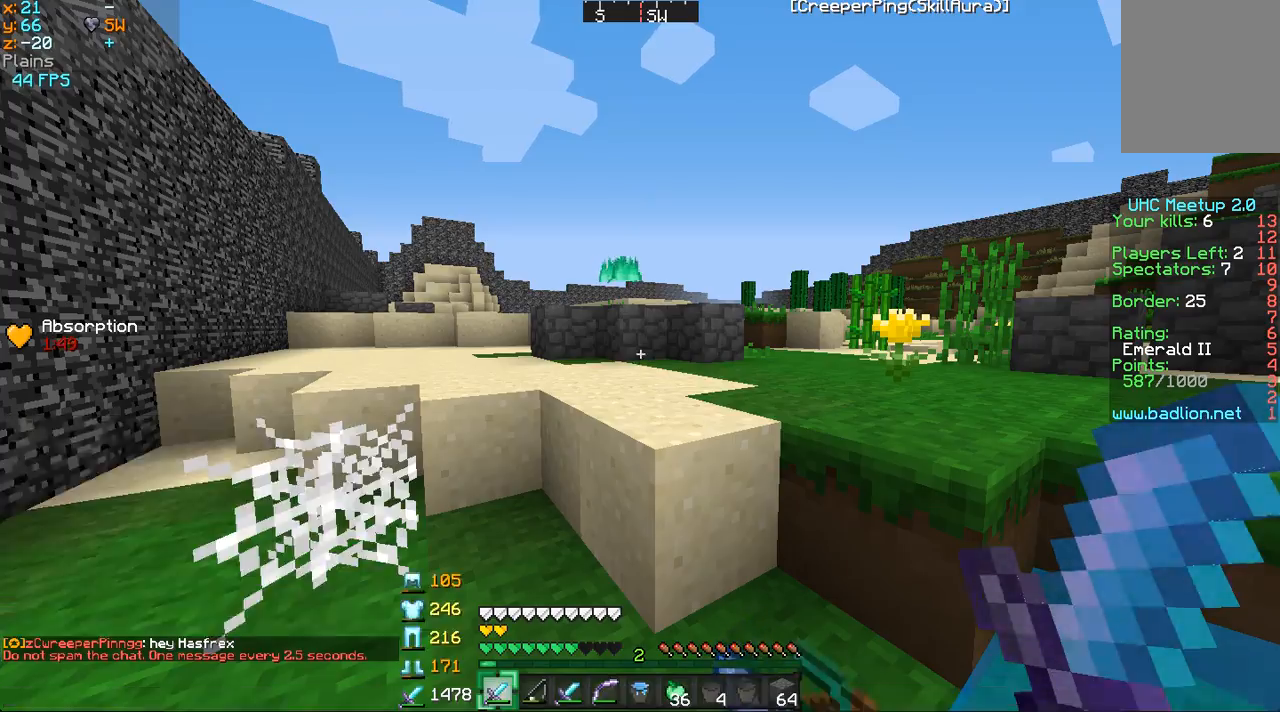
Gameplay with keyboard and mouse; each line is a JSON object with the keys and mouse buttons held at the frame after it. "events" lists presses ("down") and releases ("up") of "a", "d", "s", "w", "mouse_left" and "mouse_right" between this image and that frame as [ms after this image, input, new state], when the widget could be followed in between. "mouse_left", "mouse_right" = the "left", "right" buttons of the "mouse" list. No other keys are recorded. Fast repeated clicks can show as one long hold. Mouse movement is not recorded.
{"keys": ["d", "w"], "mouse": [], "events": [[134, "w", "down"], [384, "d", "down"]]}
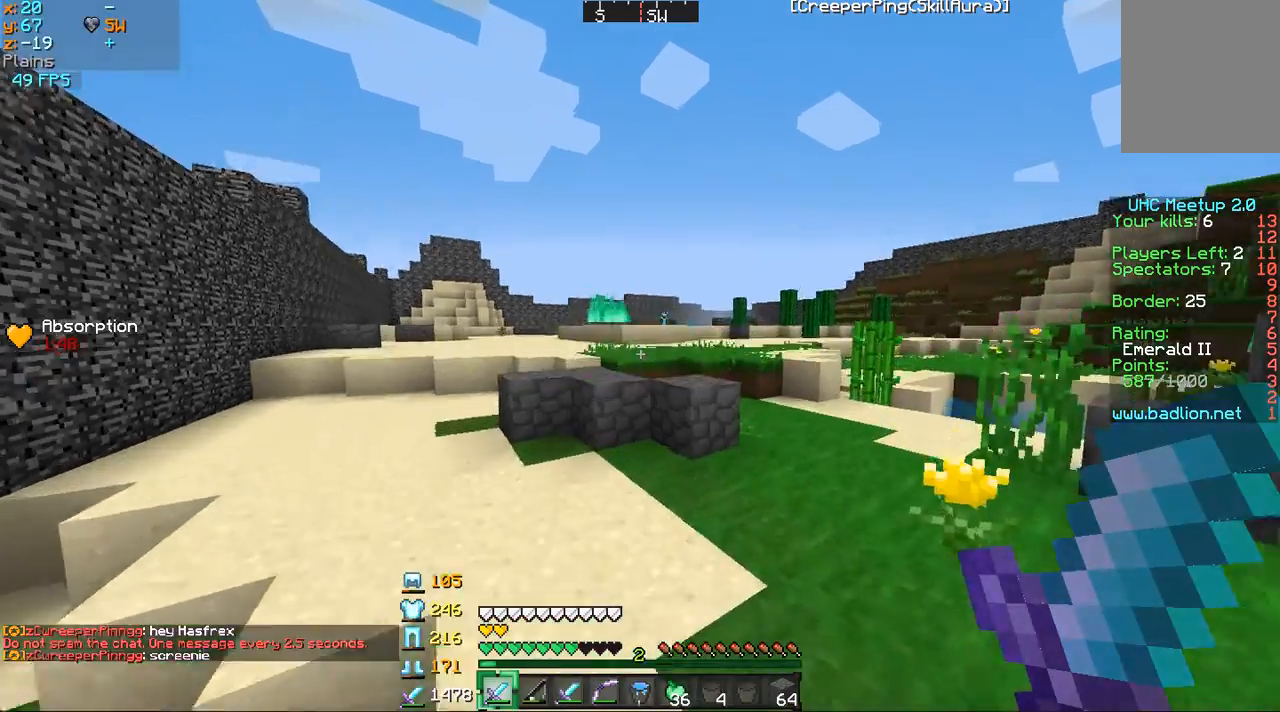
{"keys": ["w"], "mouse": ["right"], "events": [[300, "d", "up"], [467, "mouse_right", "down"]]}
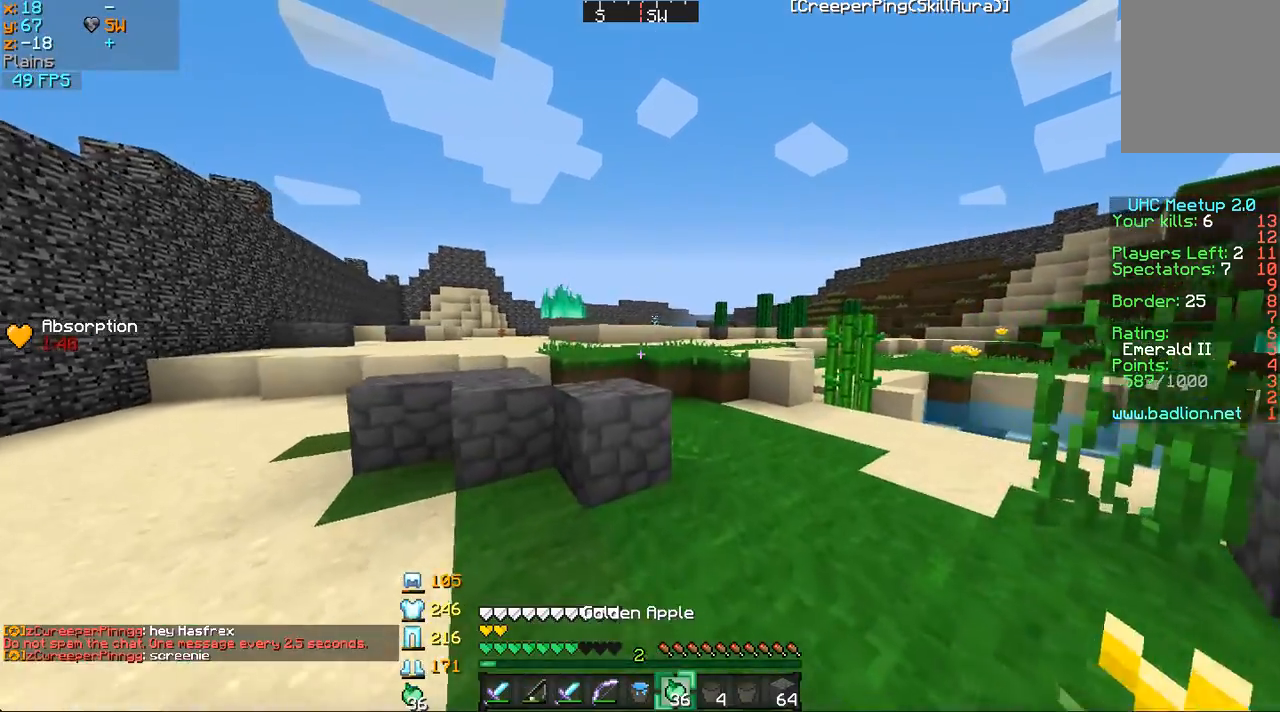
{"keys": ["d"], "mouse": ["right"], "events": [[67, "d", "down"], [267, "w", "up"], [317, "mouse_left", "down"], [468, "mouse_left", "up"]]}
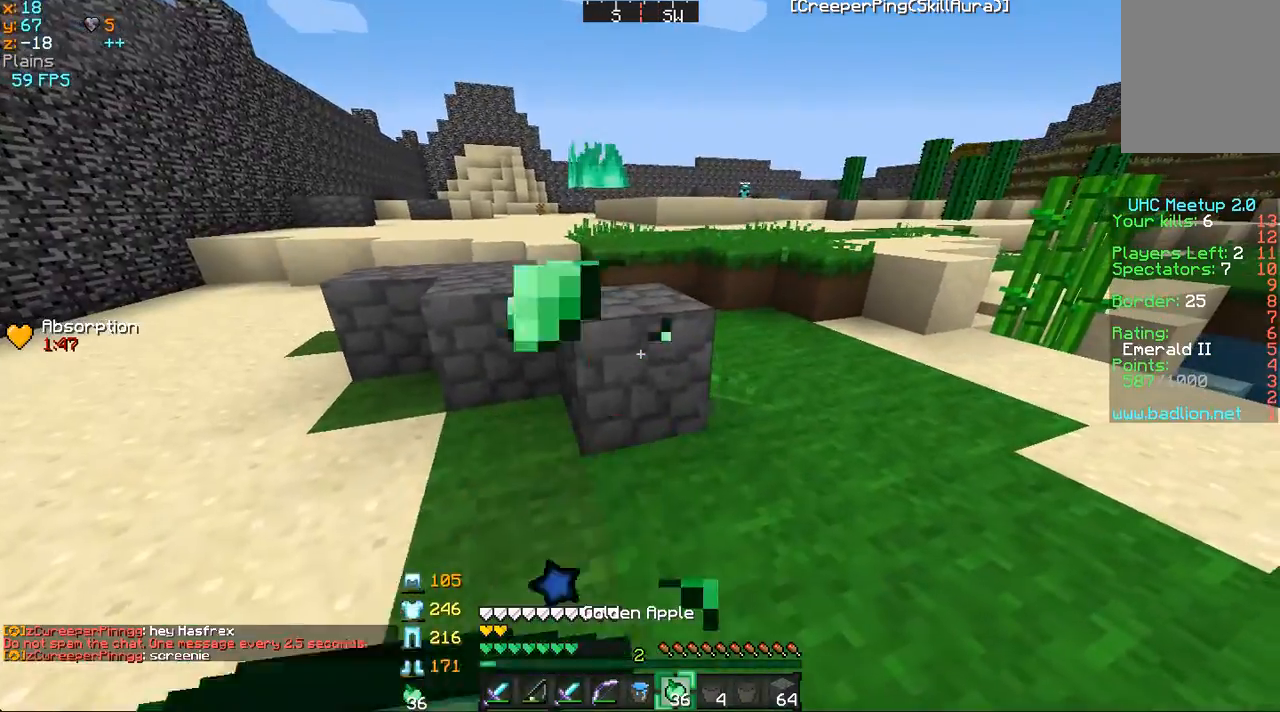
{"keys": ["a", "w"], "mouse": ["right"], "events": [[217, "d", "up"], [334, "w", "down"], [434, "a", "down"]]}
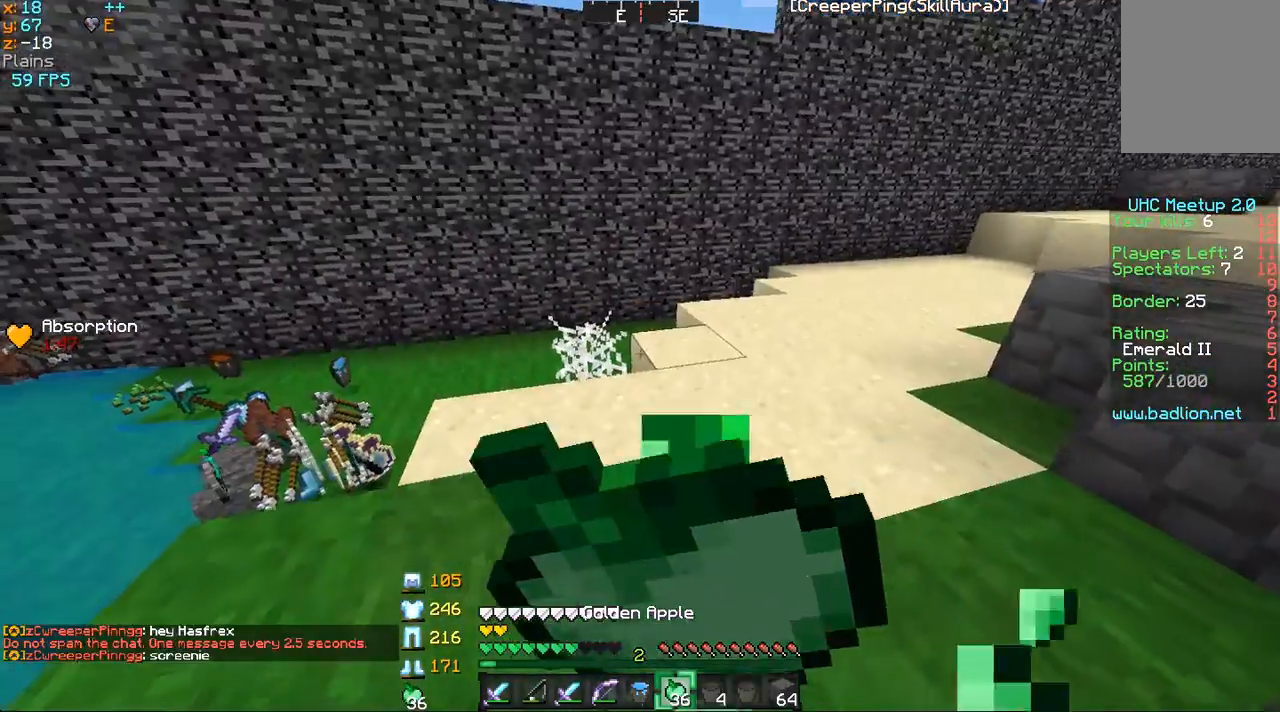
{"keys": ["w"], "mouse": ["right"], "events": [[217, "a", "up"]]}
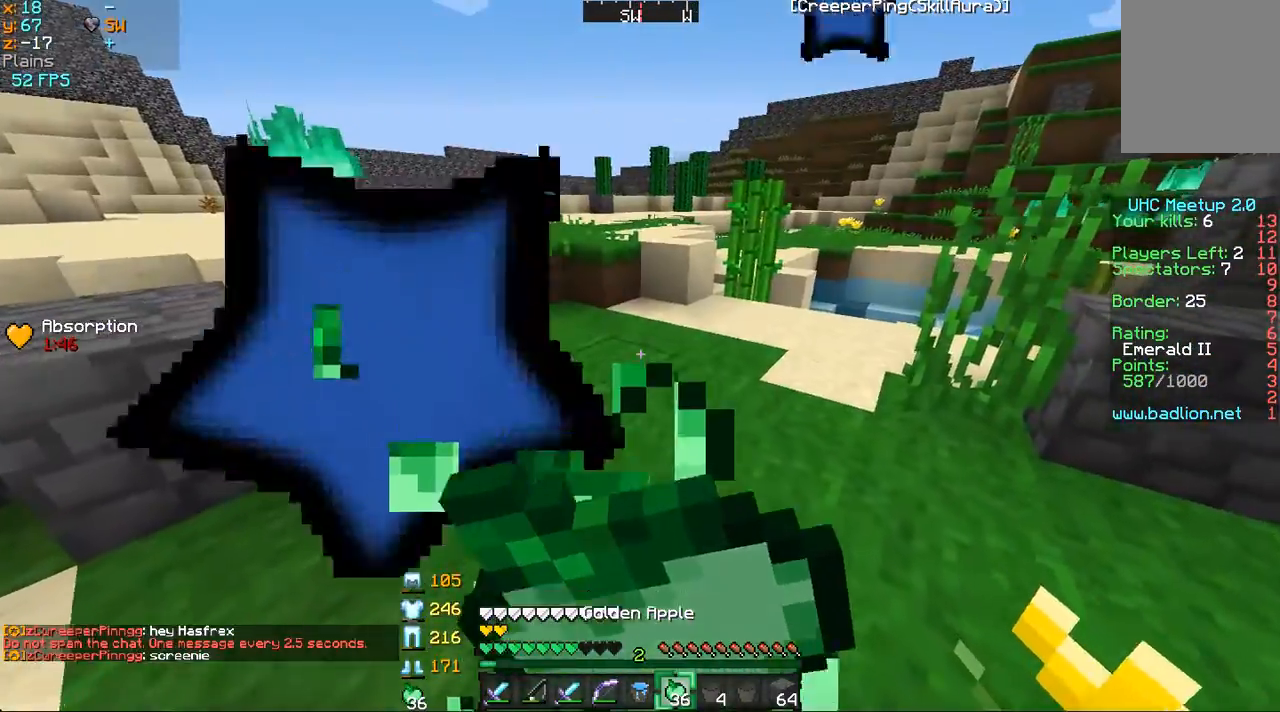
{"keys": ["d", "w"], "mouse": [], "events": [[117, "d", "down"], [267, "mouse_right", "up"]]}
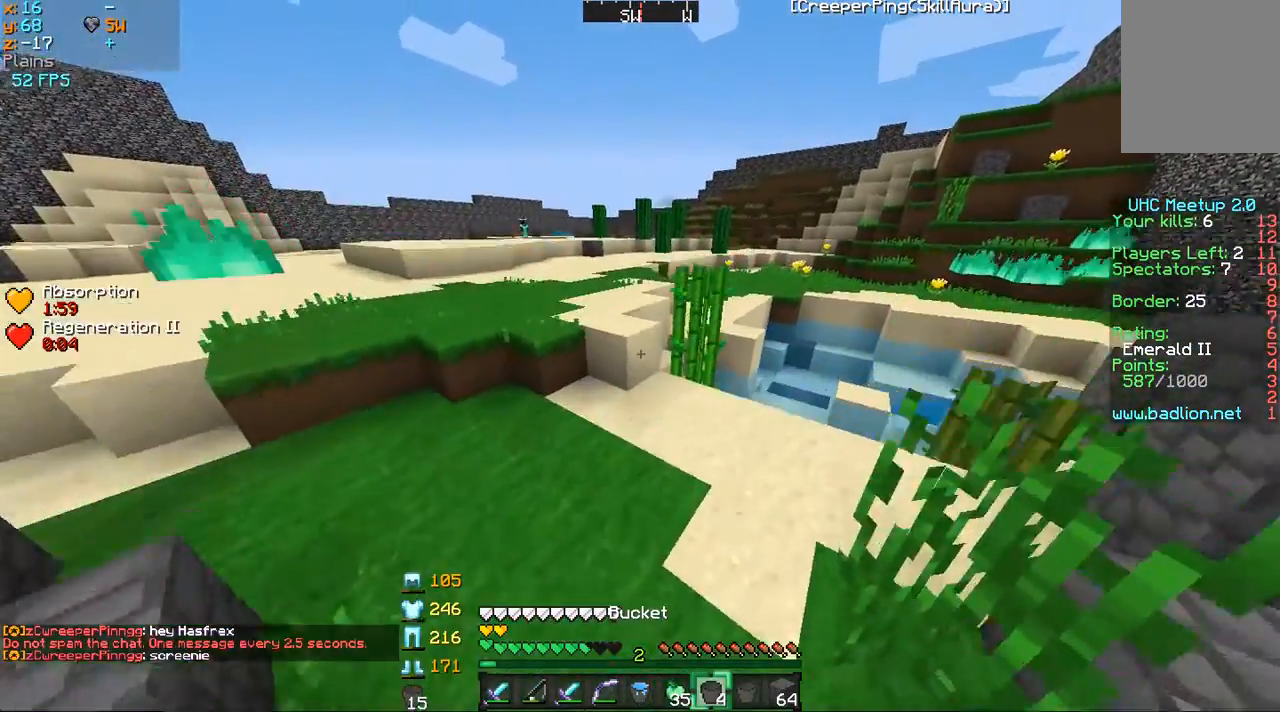
{"keys": ["w"], "mouse": [], "events": [[367, "d", "up"]]}
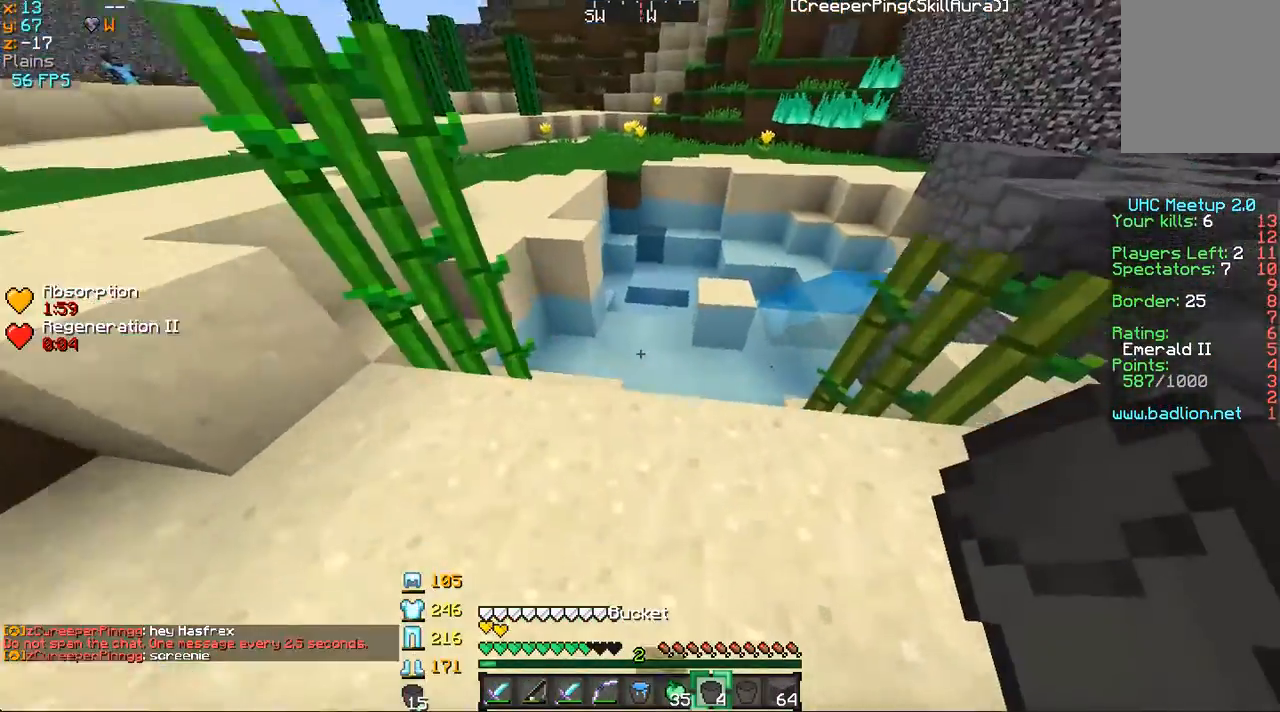
{"keys": [], "mouse": [], "events": [[83, "mouse_right", "down"], [83, "w", "up"], [183, "mouse_right", "up"], [233, "mouse_right", "down"], [317, "mouse_right", "up"], [384, "mouse_right", "down"], [484, "mouse_right", "up"]]}
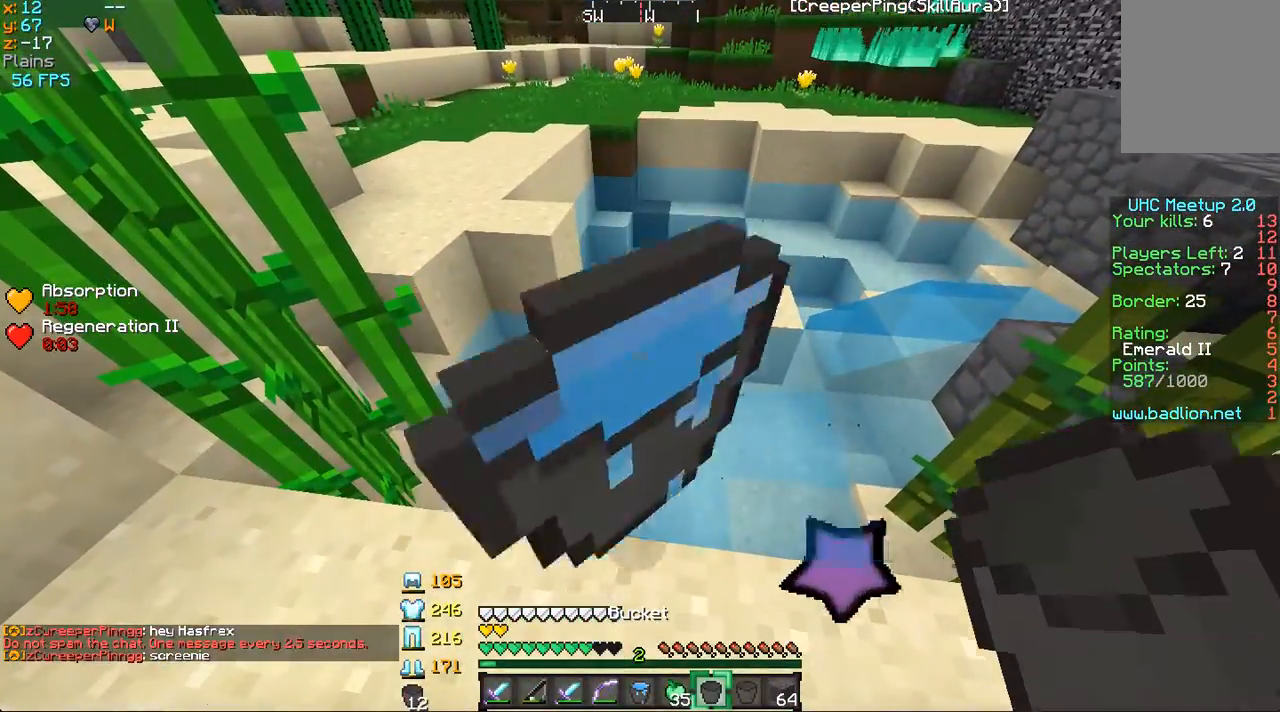
{"keys": [], "mouse": [], "events": []}
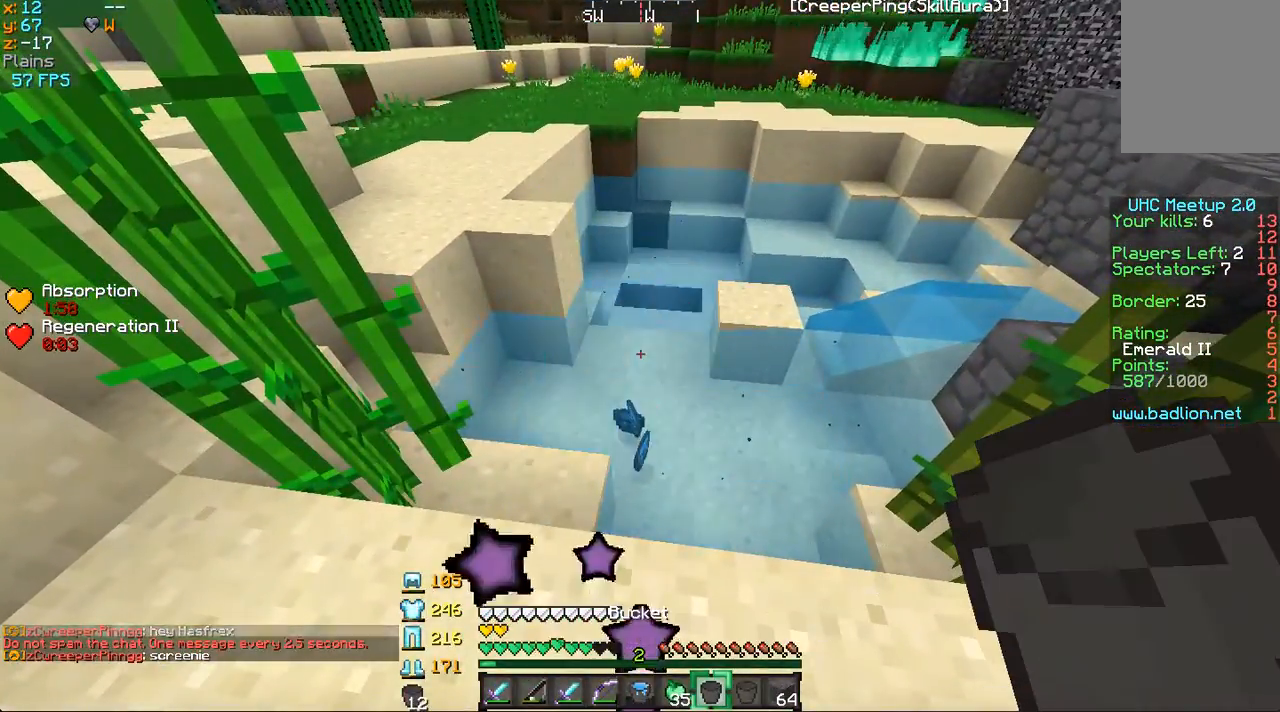
{"keys": [], "mouse": ["right"], "events": [[83, "mouse_right", "down"], [217, "mouse_right", "up"], [484, "mouse_right", "down"]]}